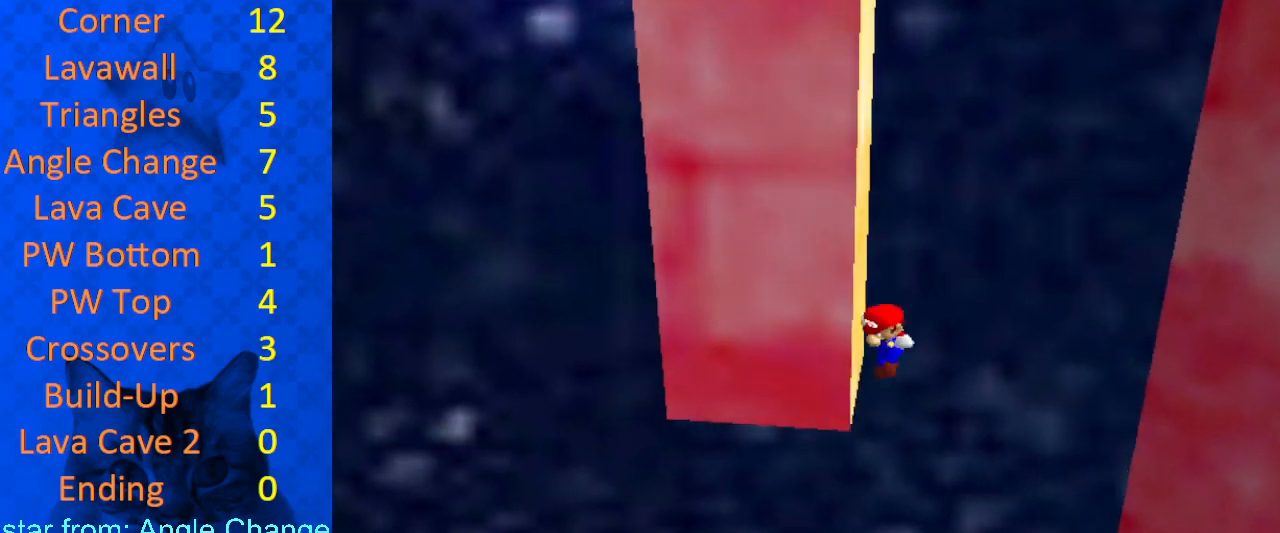
Gameplay with keyboard; each line is a JSON object with the keys held at the frame after it. "events" lists presses ("down") and releases ("up") of "a", "c", "ctrl", "d", "down", "left", "return", "right", "s", "shift", "up", "w", "x" and "y" between this image and that frame as [ms after this image, input, new state], when the widget could be followed in between. No other keys are recorded. Mouse input is not recorded.
{"keys": ["shift", "up"], "events": [[67, "right", "down"], [67, "shift", "down"], [67, "up", "down"], [100, "a", "down"], [100, "left", "up"], [200, "right", "up"], [300, "a", "up"]]}
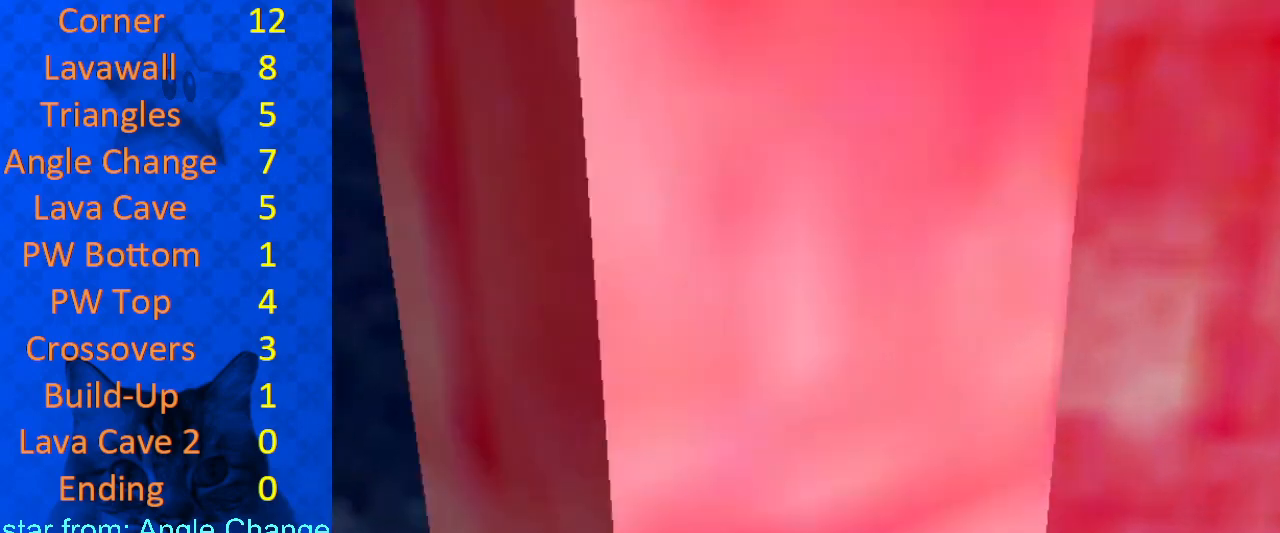
{"keys": ["up"], "events": [[33, "c", "down"], [167, "c", "up"], [400, "shift", "up"]]}
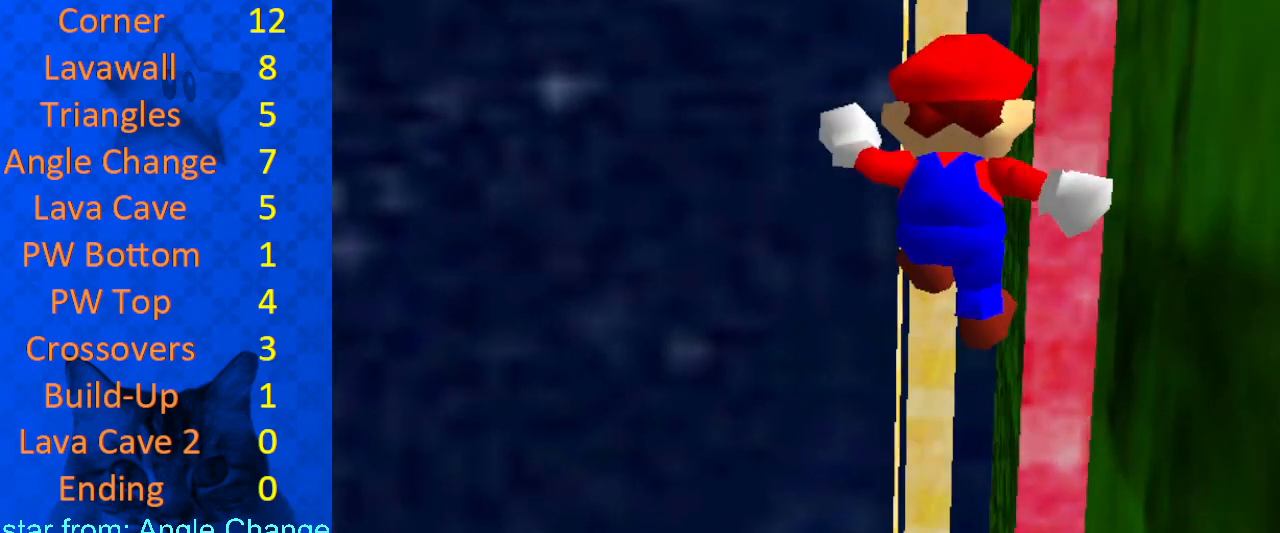
{"keys": ["right", "up"], "events": [[500, "right", "down"]]}
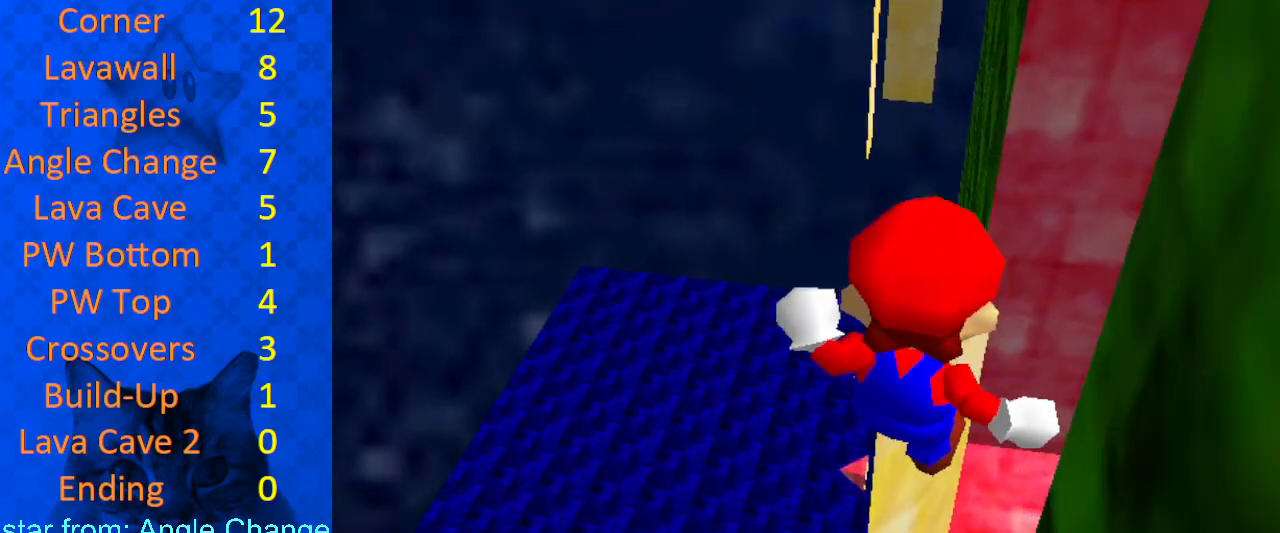
{"keys": ["up"], "events": [[133, "right", "up"]]}
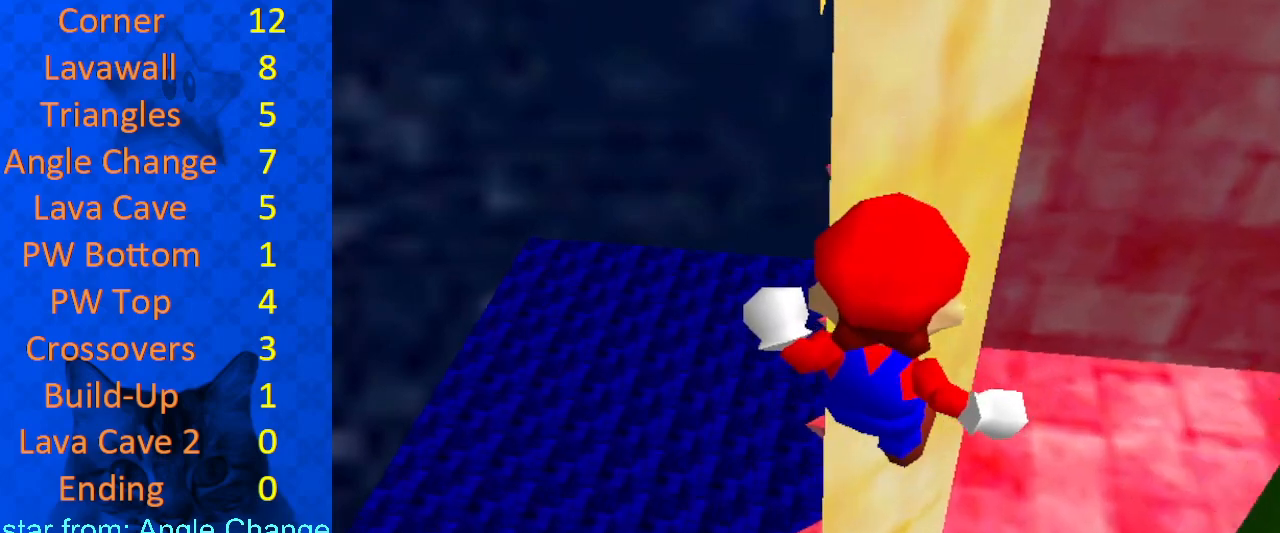
{"keys": ["left"], "events": [[100, "c", "down"], [133, "a", "down"], [233, "c", "up"], [267, "a", "up"], [367, "left", "down"], [500, "up", "up"]]}
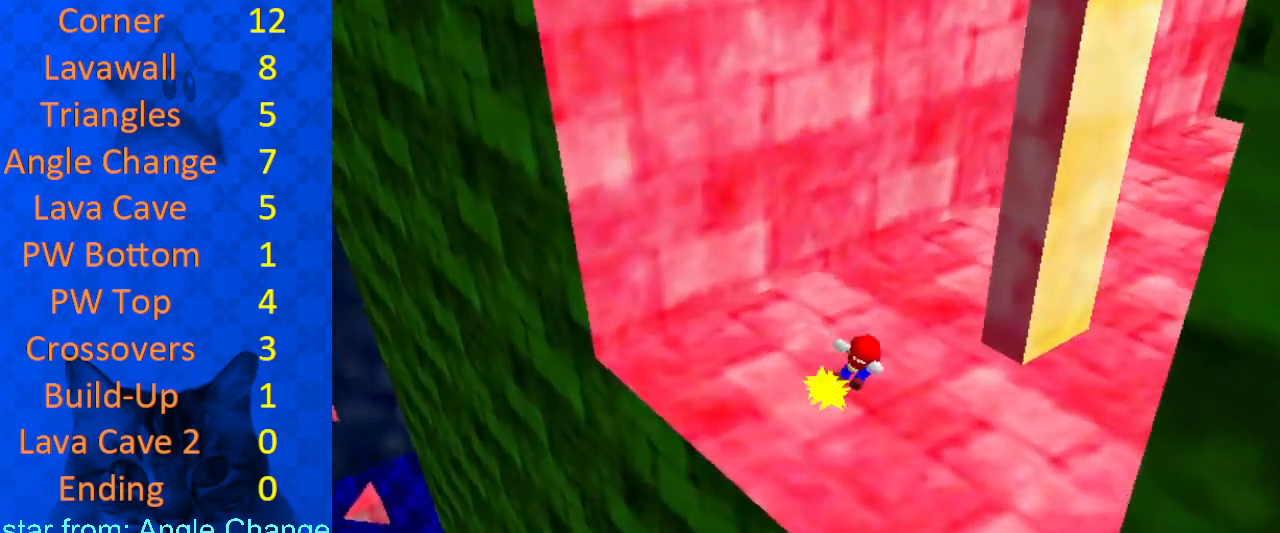
{"keys": ["shift", "up"], "events": [[100, "left", "up"], [100, "right", "down"], [100, "shift", "down"], [100, "up", "down"], [200, "a", "down"], [333, "a", "up"], [367, "right", "up"]]}
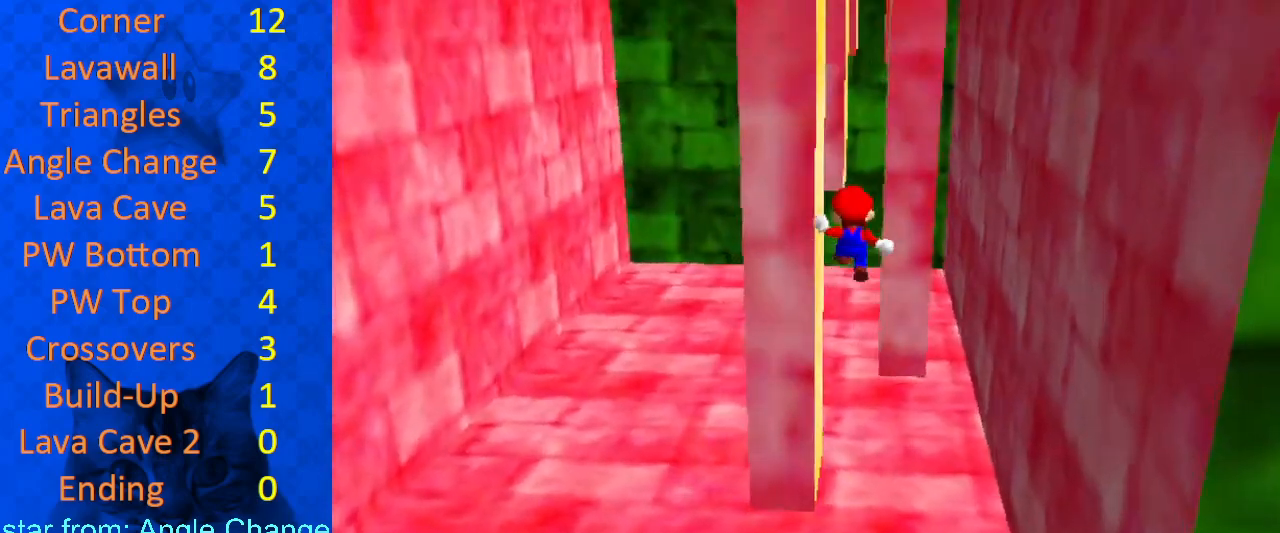
{"keys": ["left", "shift"], "events": [[67, "right", "down"], [333, "right", "up"], [433, "left", "down"], [467, "up", "up"]]}
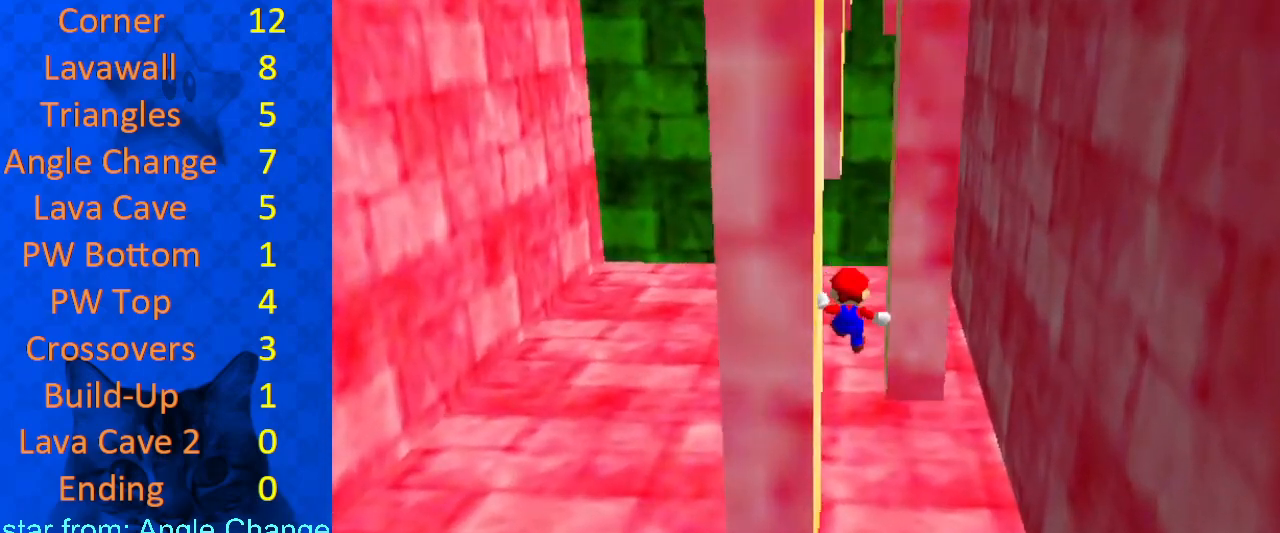
{"keys": ["left", "shift", "up"], "events": [[33, "shift", "up"], [100, "shift", "down"], [100, "up", "down"], [167, "left", "up"], [333, "w", "down"], [433, "left", "down"], [433, "w", "up"]]}
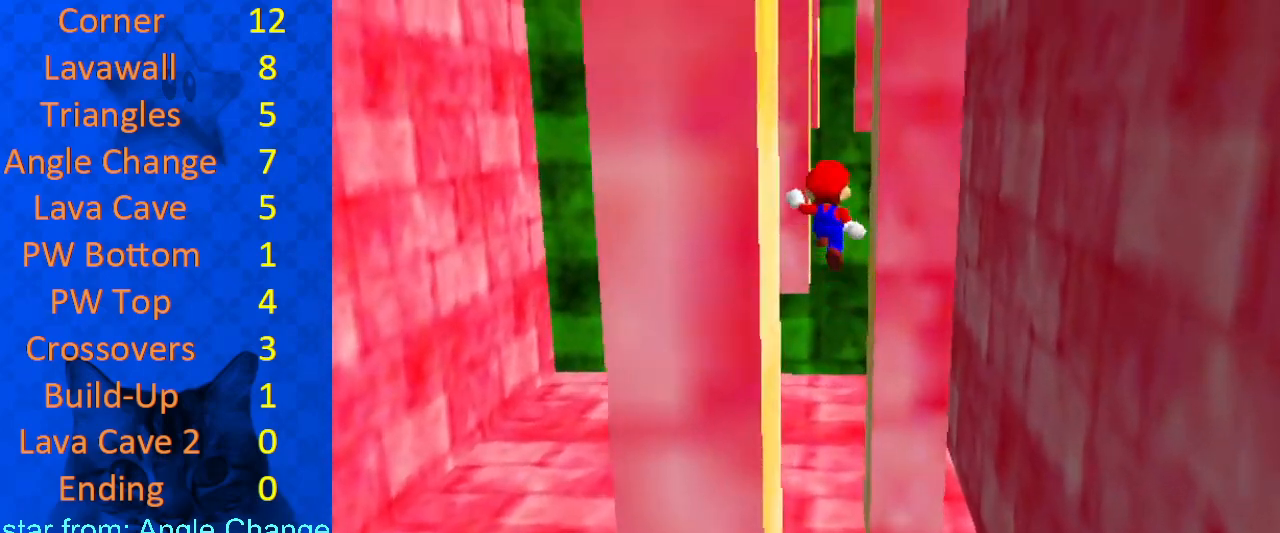
{"keys": ["right"], "events": [[133, "left", "up"], [500, "right", "down"], [500, "shift", "up"], [500, "up", "up"]]}
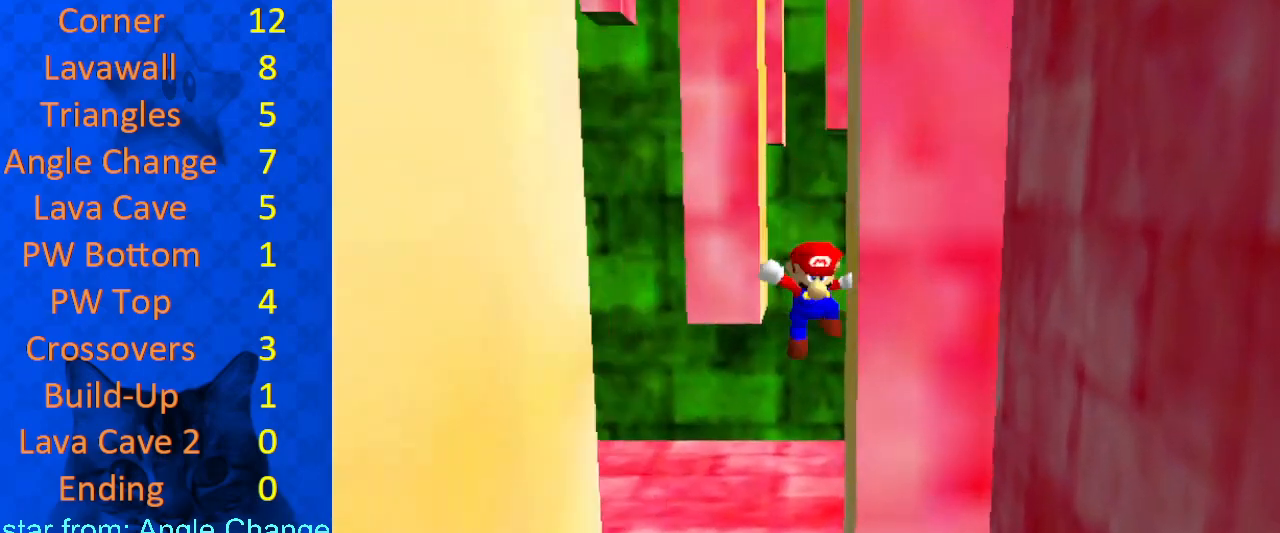
{"keys": ["right", "shift", "up"], "events": [[67, "shift", "down"], [67, "up", "down"], [133, "right", "up"], [367, "right", "down"]]}
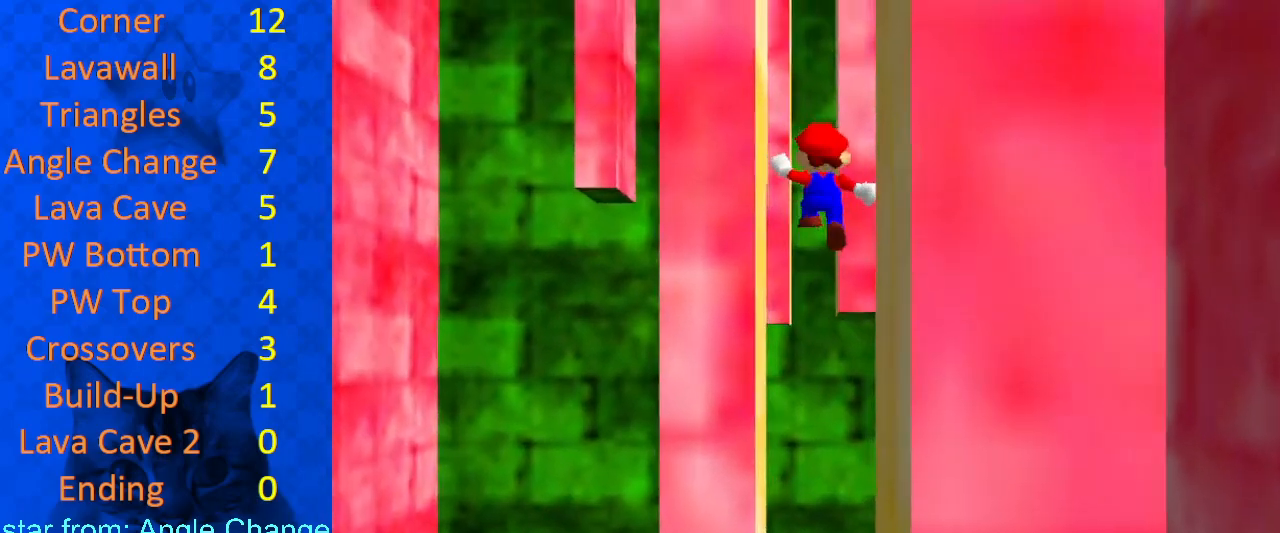
{"keys": ["left", "shift", "up"], "events": [[33, "right", "up"], [367, "left", "down"], [367, "up", "up"], [400, "shift", "up"], [467, "shift", "down"], [467, "up", "down"]]}
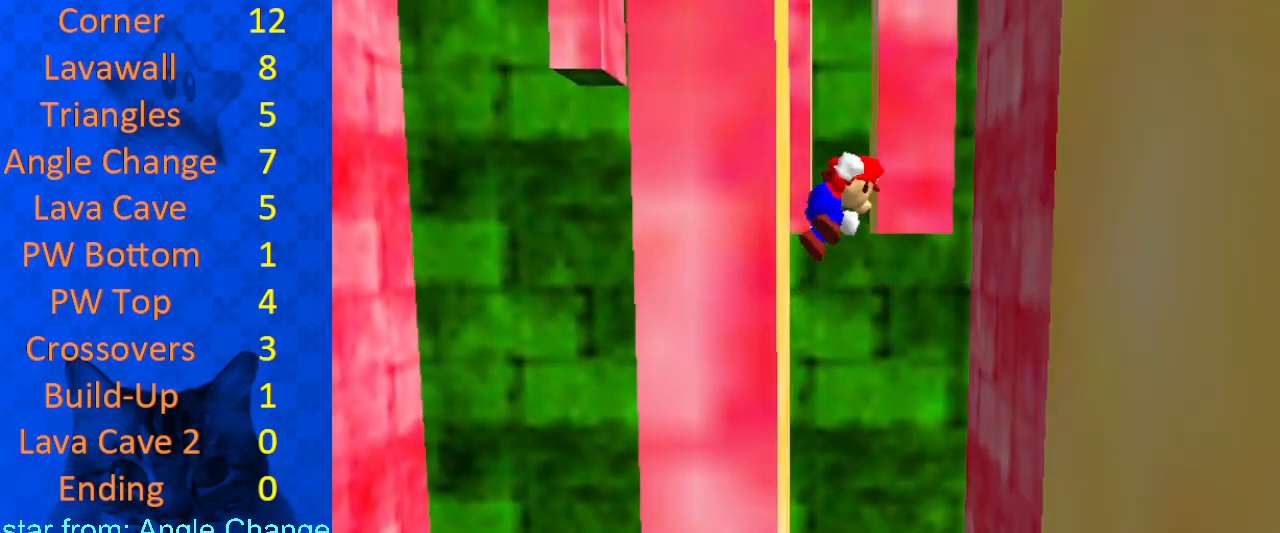
{"keys": ["shift", "up"], "events": [[133, "left", "up"], [300, "left", "down"], [467, "left", "up"]]}
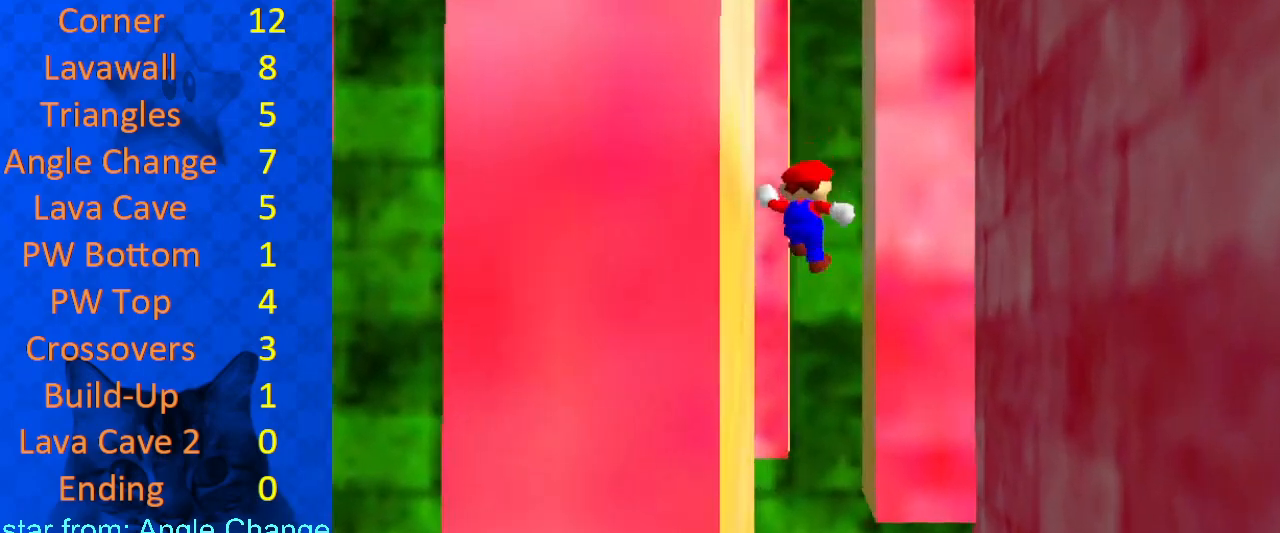
{"keys": ["shift", "up"], "events": [[233, "right", "down"], [333, "shift", "up"], [333, "up", "up"], [433, "shift", "down"], [433, "up", "down"], [467, "right", "up"]]}
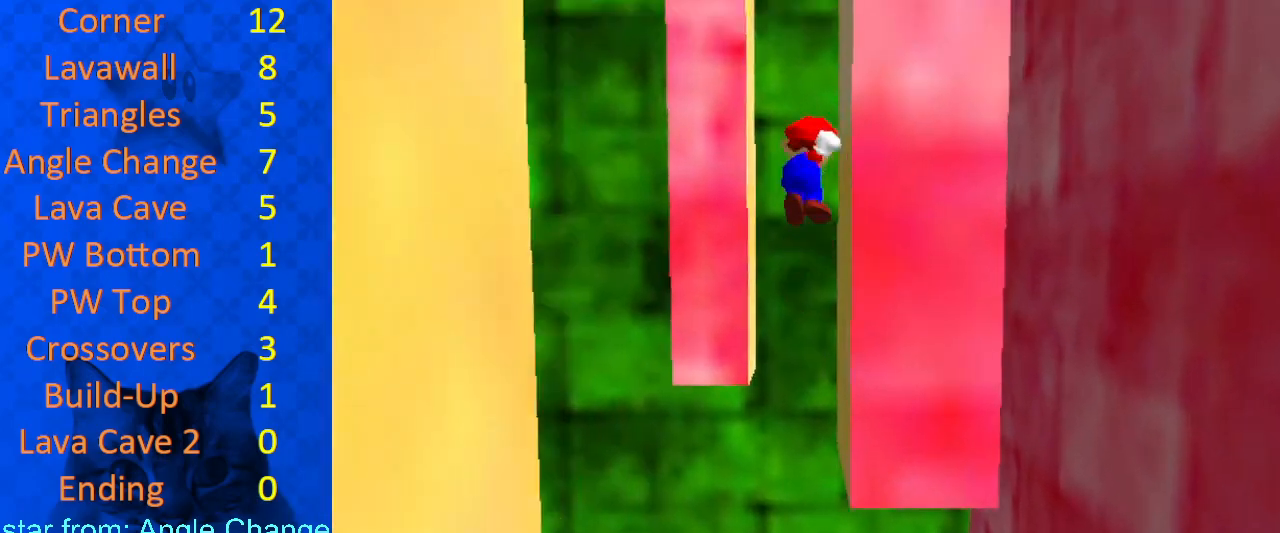
{"keys": ["shift", "up"], "events": [[167, "right", "down"], [333, "right", "up"]]}
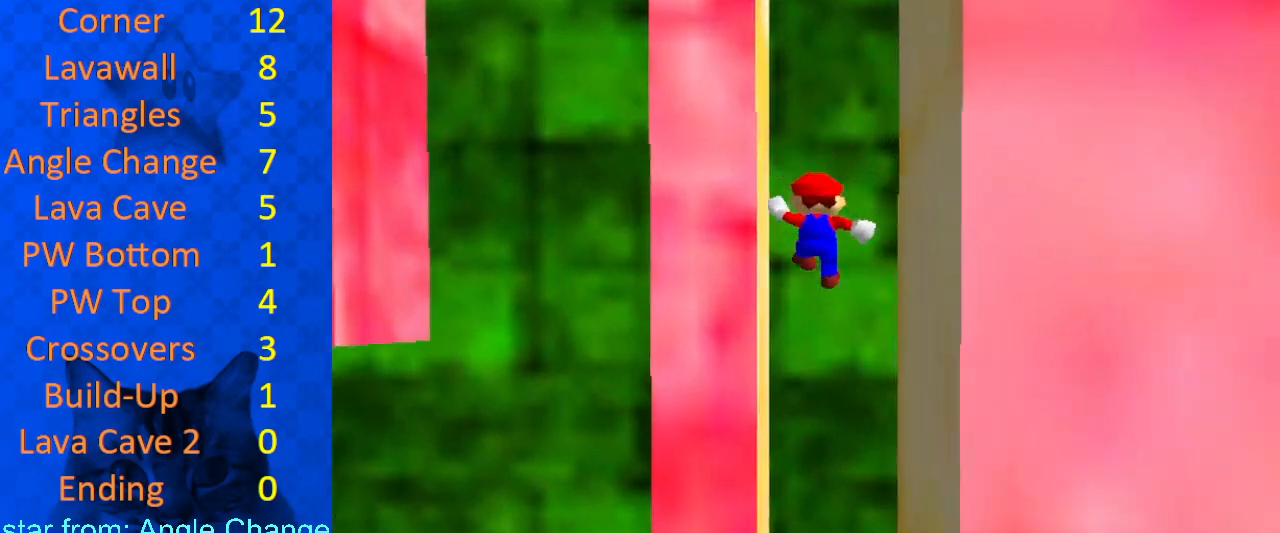
{"keys": ["left", "shift", "up"], "events": [[33, "right", "down"], [67, "right", "up"], [200, "left", "down"], [267, "shift", "up"], [267, "up", "up"], [333, "shift", "down"], [333, "up", "down"]]}
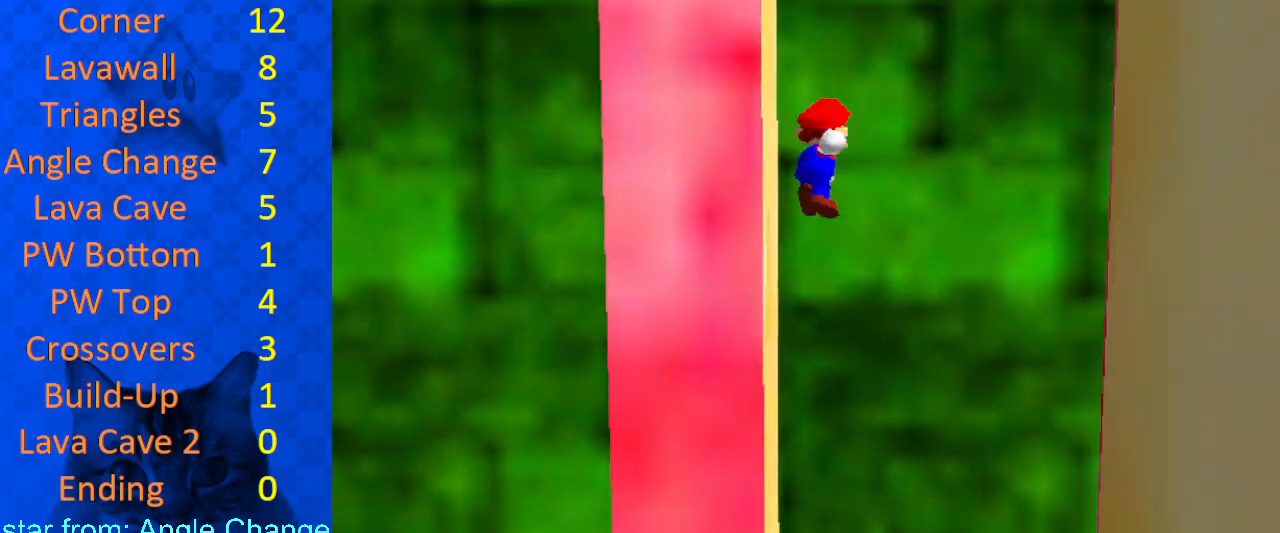
{"keys": ["right", "shift", "up"], "events": [[33, "d", "down"], [133, "d", "up"], [167, "d", "down"], [167, "left", "up"], [300, "d", "up"], [300, "right", "down"]]}
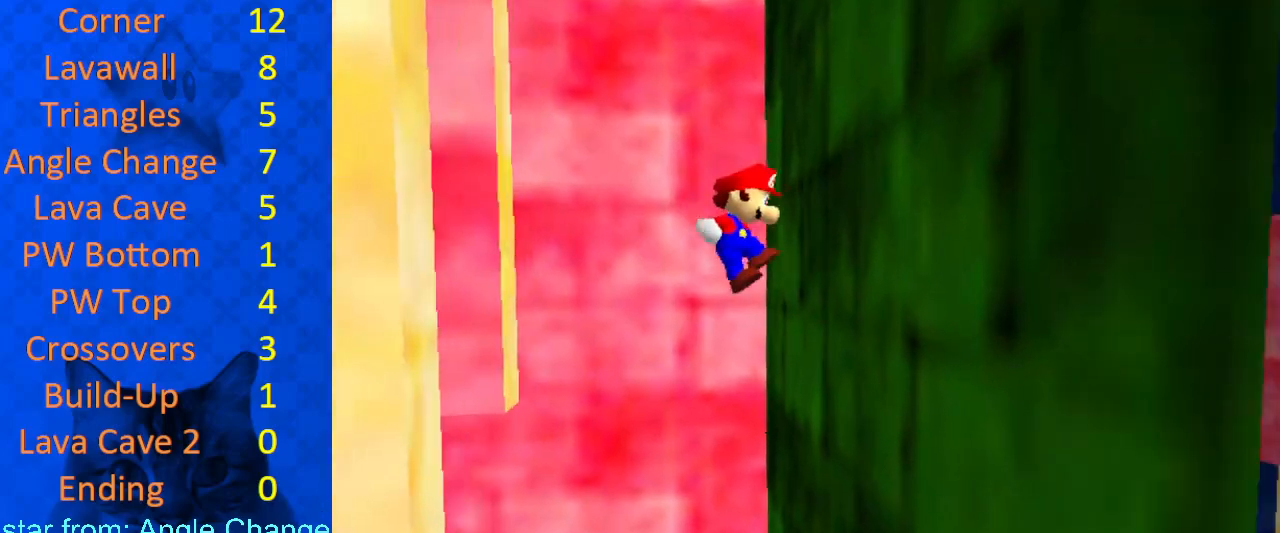
{"keys": ["shift", "up"], "events": [[133, "shift", "up"], [133, "up", "up"], [267, "shift", "down"], [267, "up", "down"], [367, "d", "down"], [400, "right", "up"], [467, "d", "up"]]}
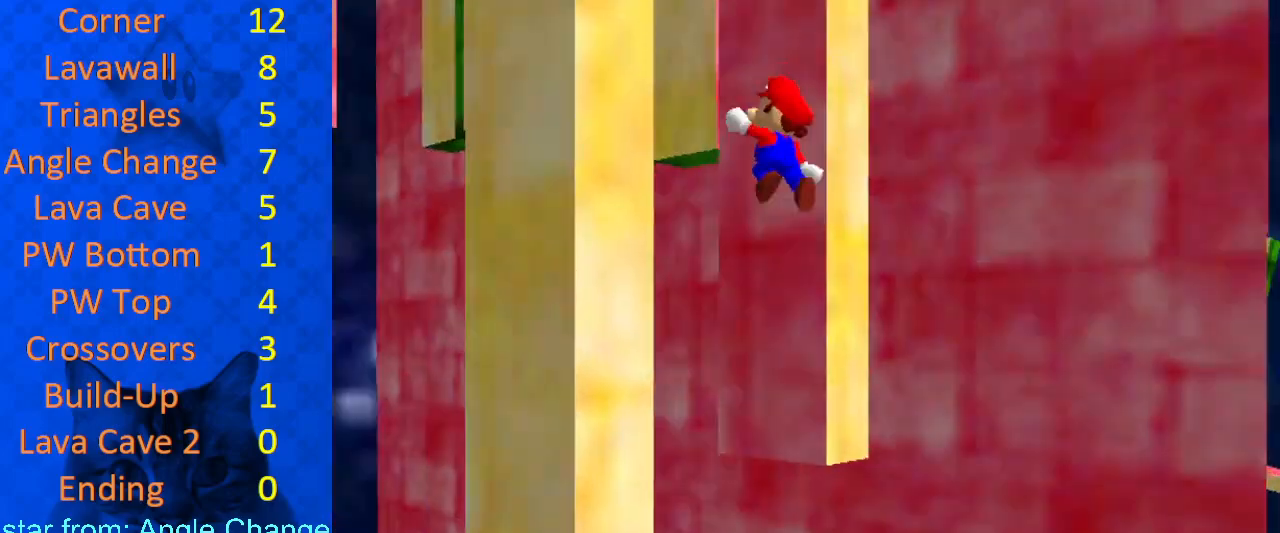
{"keys": ["left", "up"], "events": [[133, "a", "down"], [233, "a", "up"], [233, "left", "down"], [500, "shift", "up"]]}
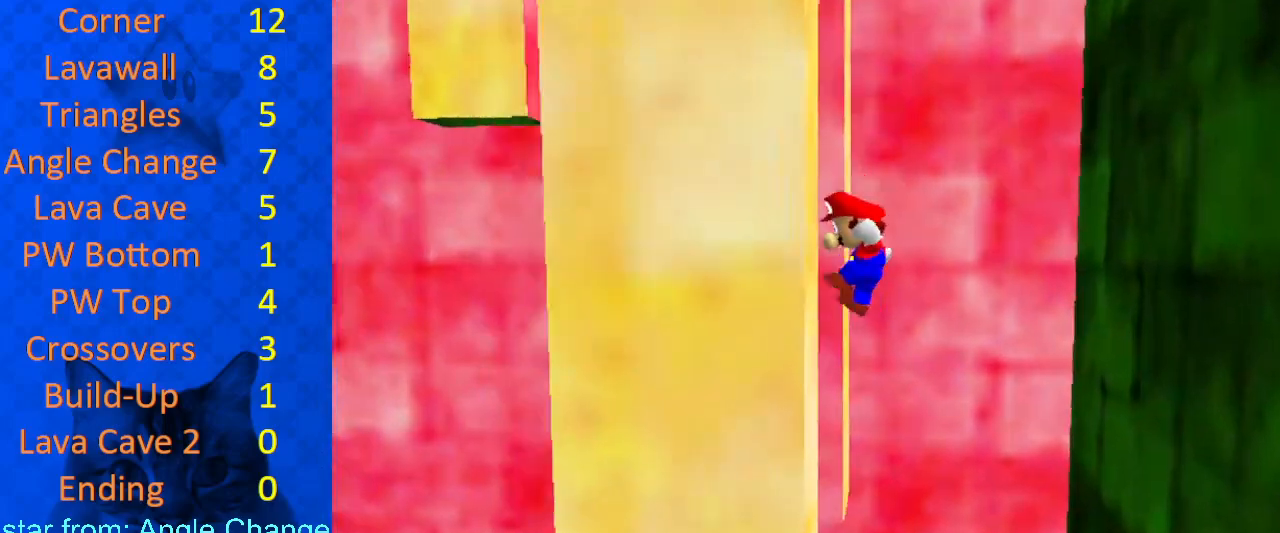
{"keys": ["down", "right", "shift"], "events": [[67, "right", "down"], [133, "left", "up"], [133, "shift", "down"], [200, "up", "up"], [367, "d", "down"], [433, "d", "up"], [467, "down", "down"]]}
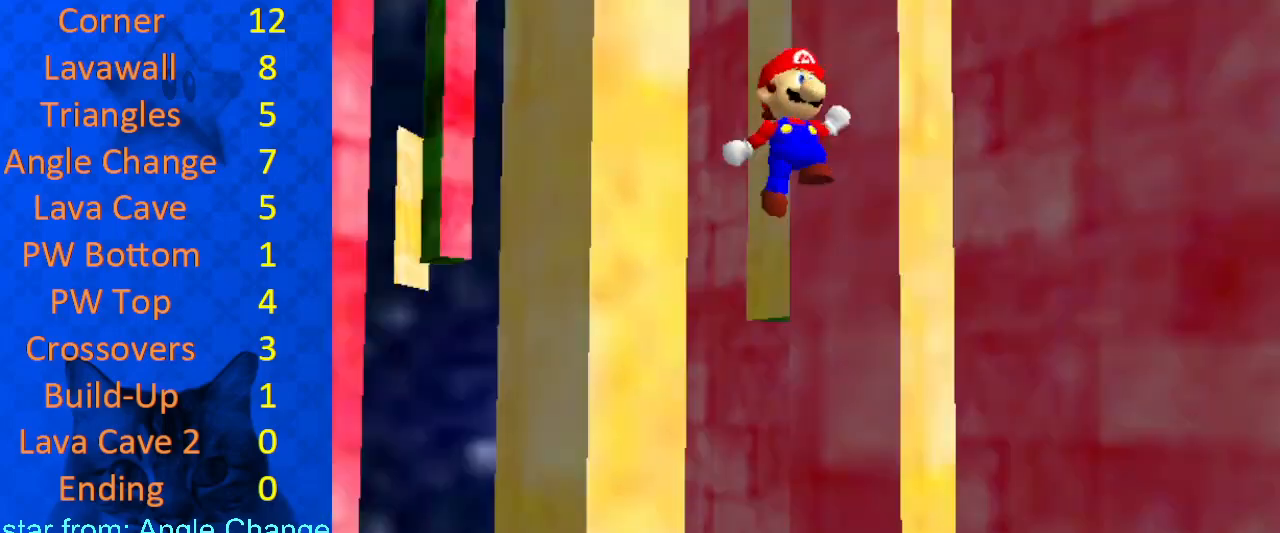
{"keys": ["right", "shift", "up"], "events": [[33, "d", "down"], [100, "d", "up"], [167, "down", "up"], [167, "shift", "up"], [233, "shift", "down"], [233, "up", "down"], [400, "right", "up"], [433, "right", "down"]]}
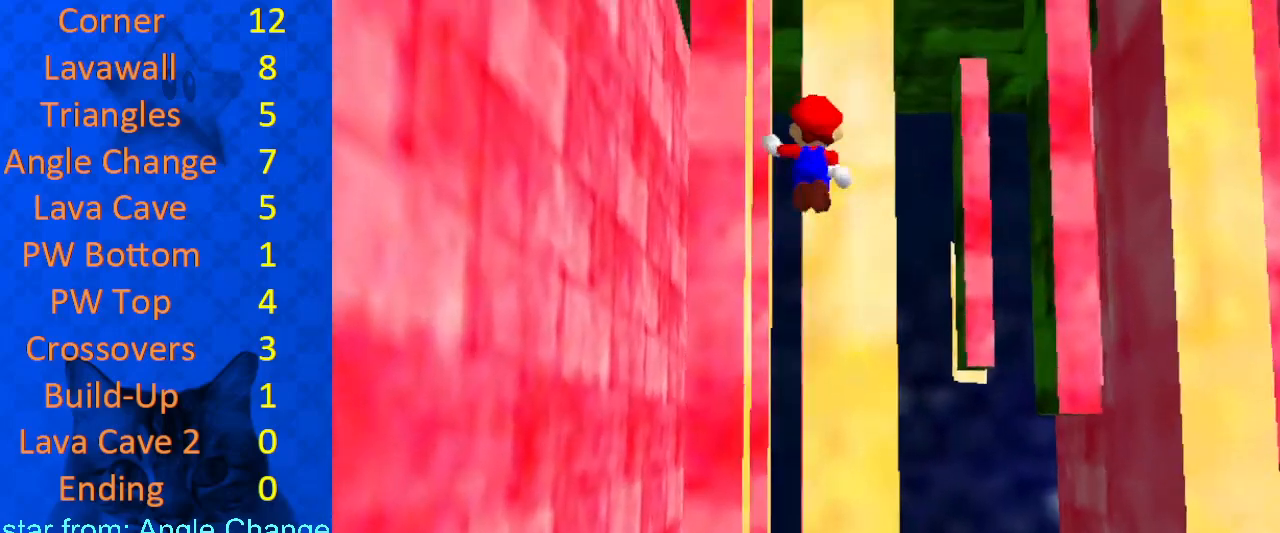
{"keys": ["down", "right", "shift"], "events": [[333, "shift", "up"], [333, "up", "up"], [400, "down", "down"], [433, "shift", "down"]]}
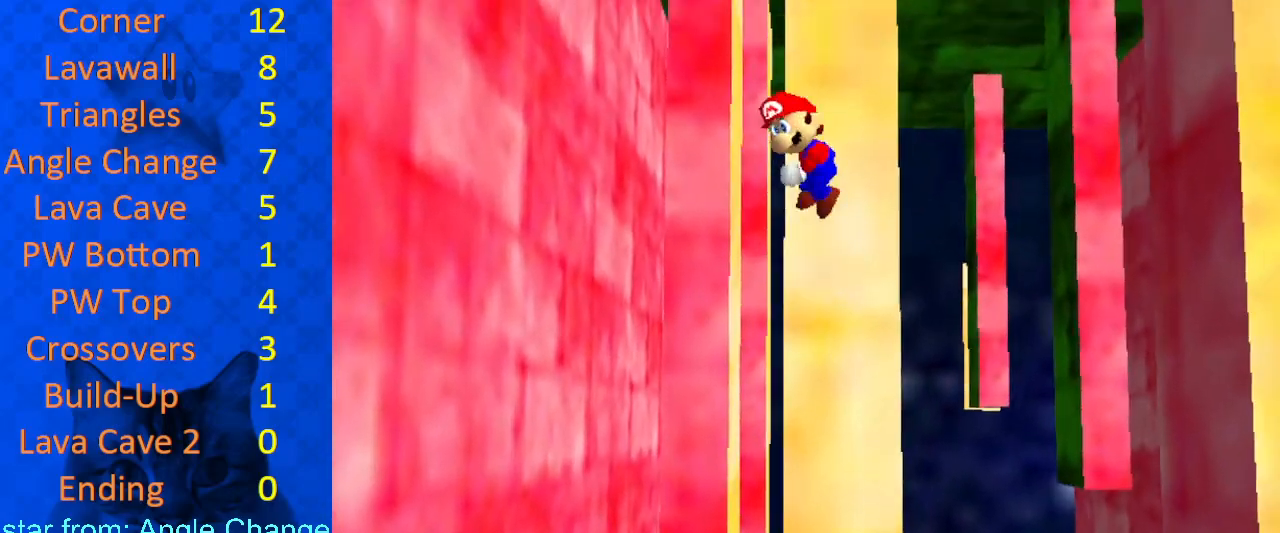
{"keys": ["right"], "events": [[400, "right", "up"], [500, "down", "up"], [500, "right", "down"], [500, "shift", "up"]]}
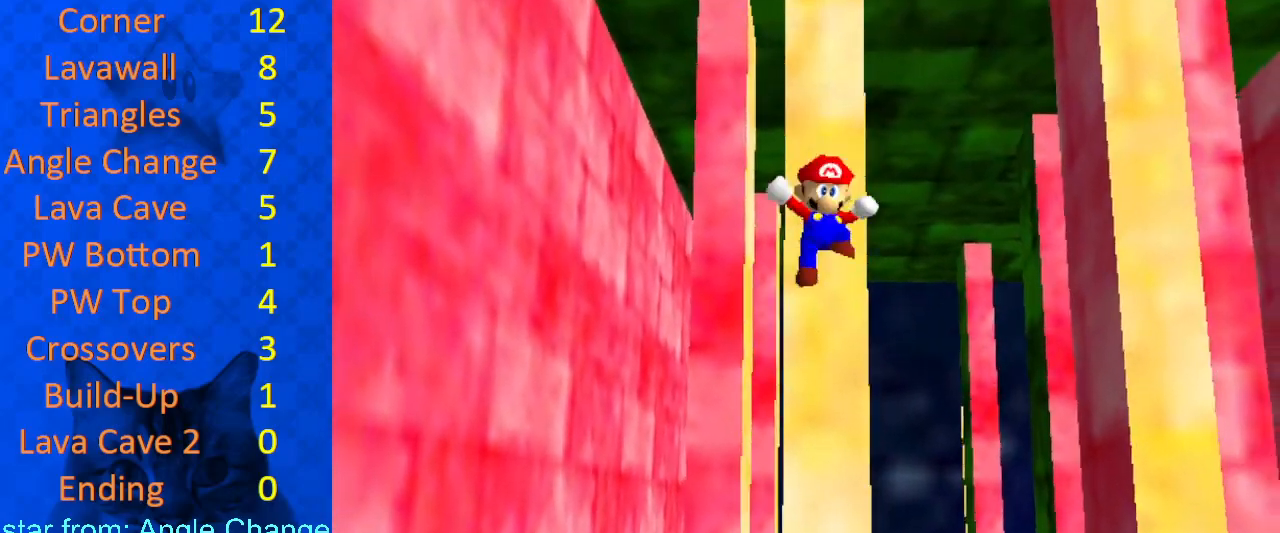
{"keys": ["right", "up"], "events": [[133, "shift", "down"], [133, "up", "down"], [267, "right", "up"], [400, "right", "down"], [467, "shift", "up"]]}
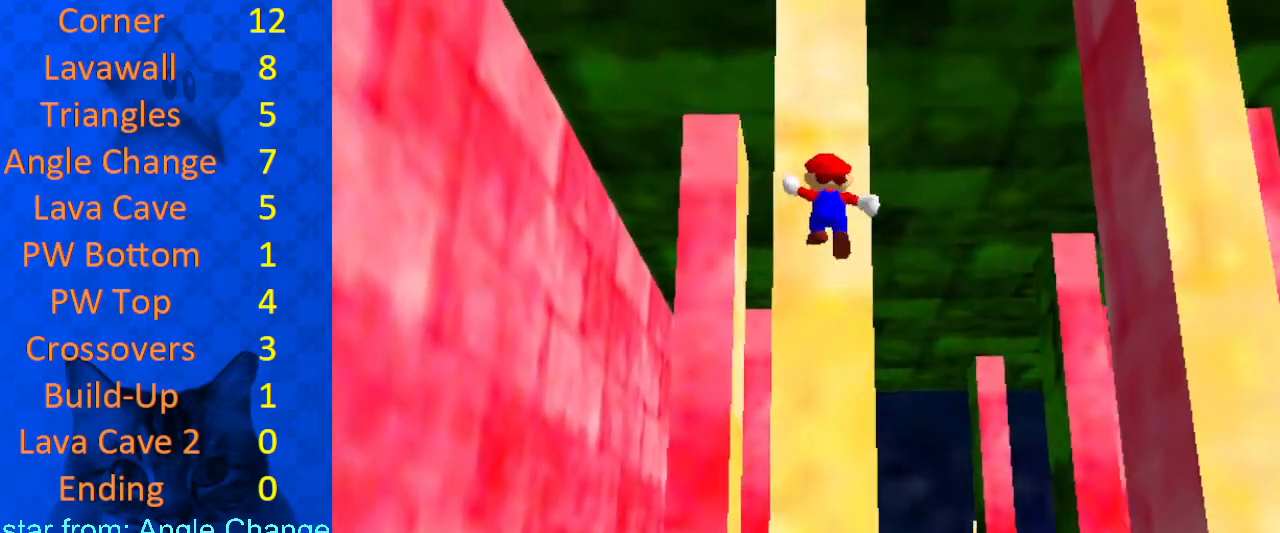
{"keys": ["down", "right"], "events": [[33, "right", "up"], [133, "up", "up"], [200, "right", "down"], [233, "down", "down"], [233, "shift", "down"], [367, "shift", "up"]]}
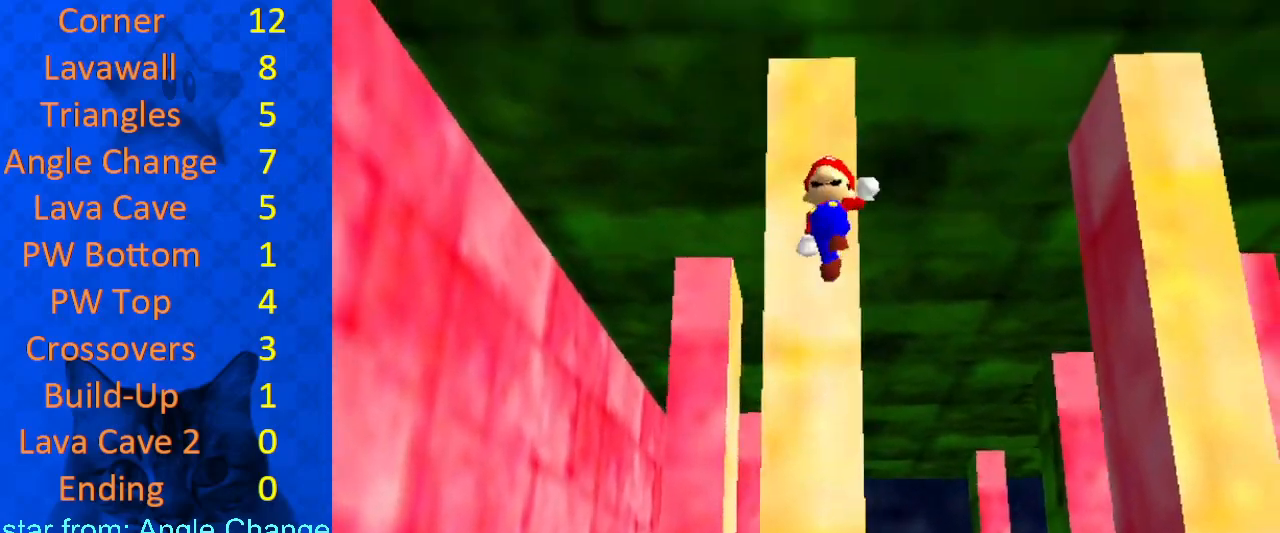
{"keys": ["right", "up"], "events": [[167, "right", "up"], [233, "right", "down"], [333, "down", "up"], [367, "shift", "down"], [433, "up", "down"], [467, "shift", "up"]]}
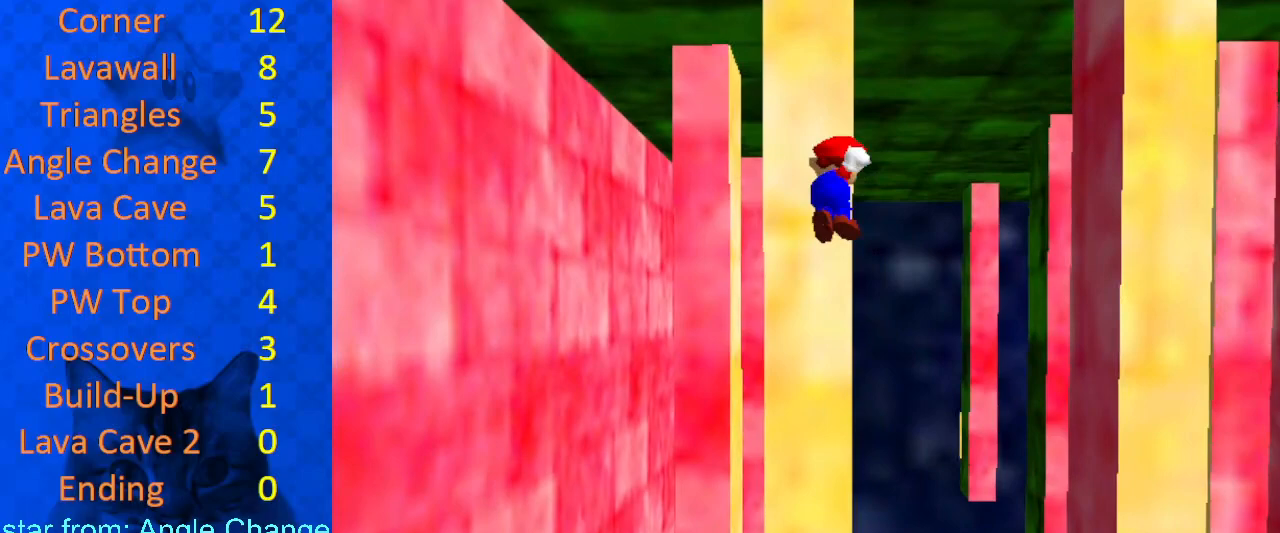
{"keys": ["down", "right"], "events": [[33, "right", "up"], [333, "right", "down"], [433, "up", "up"], [467, "down", "down"]]}
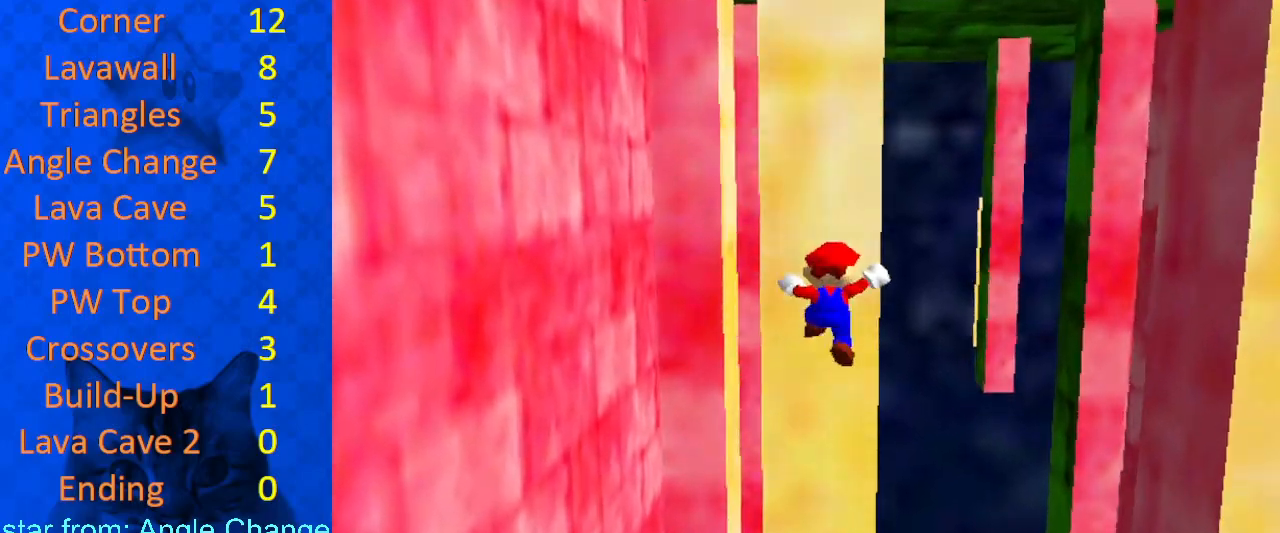
{"keys": ["down"], "events": [[33, "shift", "down"], [133, "shift", "up"], [400, "right", "up"]]}
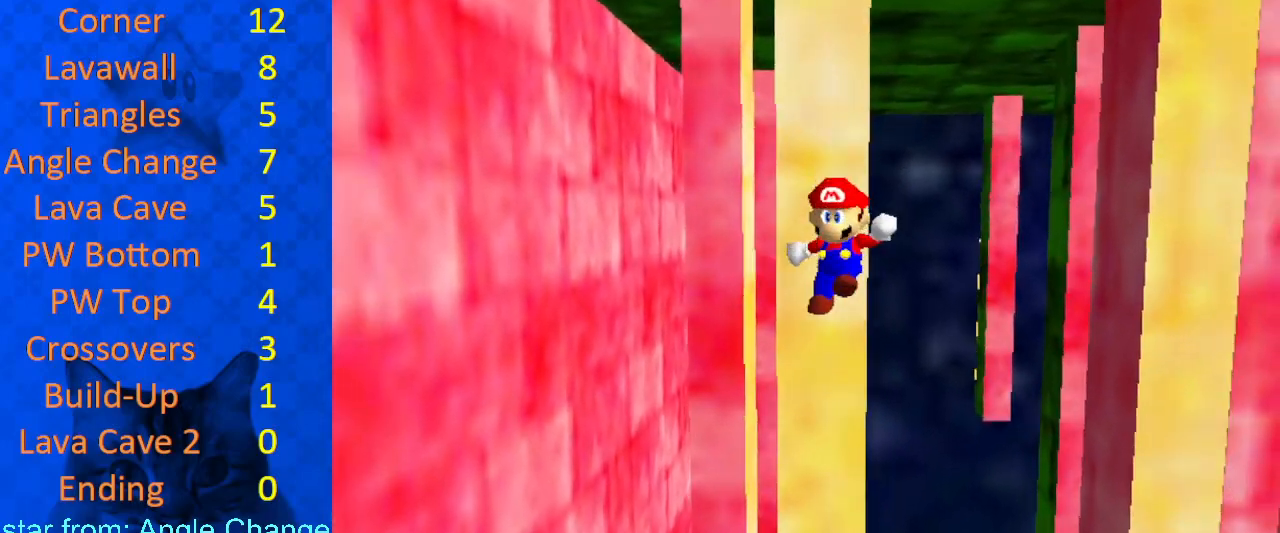
{"keys": ["right", "up"], "events": [[33, "right", "down"], [133, "down", "up"], [233, "shift", "down"], [233, "up", "down"], [433, "shift", "up"]]}
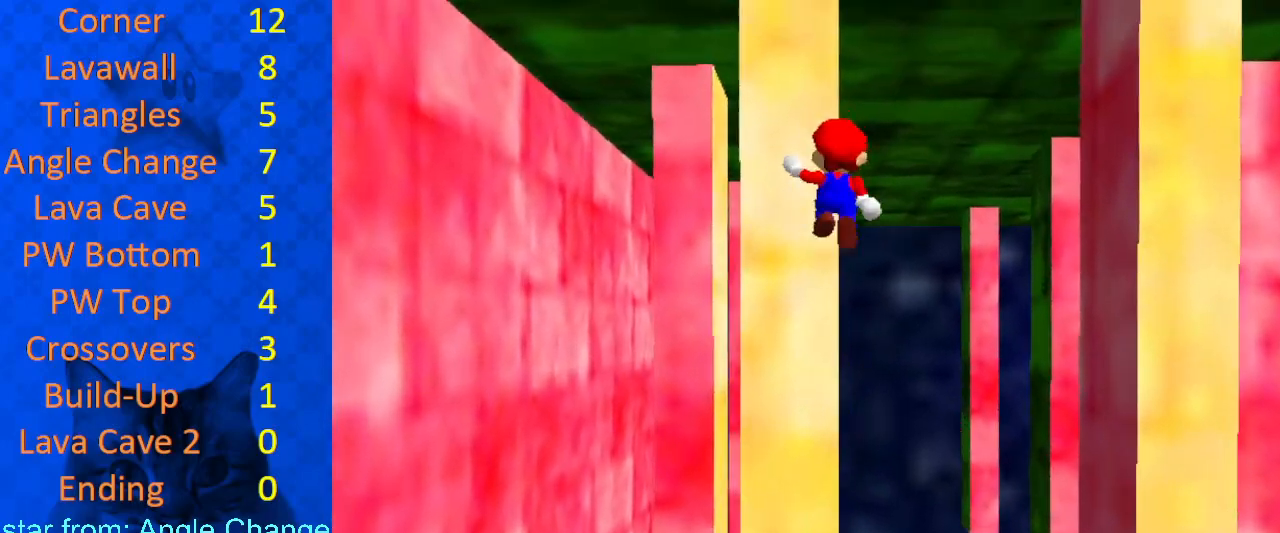
{"keys": ["left", "shift", "up"], "events": [[33, "a", "down"], [133, "a", "up"], [133, "right", "up"], [167, "a", "down"], [233, "left", "down"], [333, "a", "up"], [400, "shift", "down"]]}
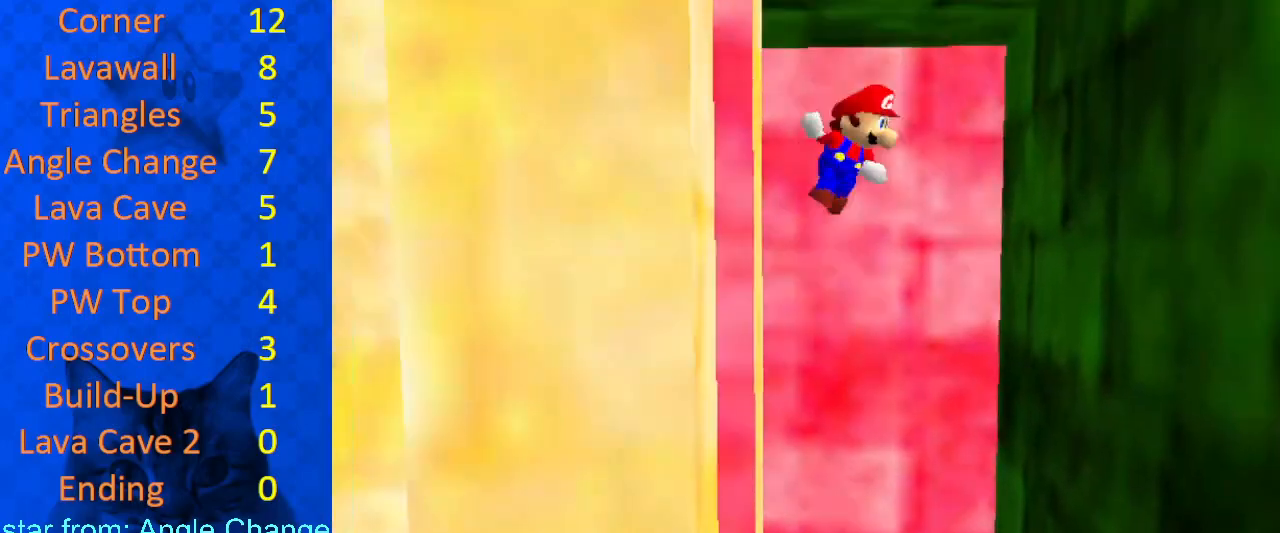
{"keys": ["shift", "up"], "events": [[433, "left", "up"]]}